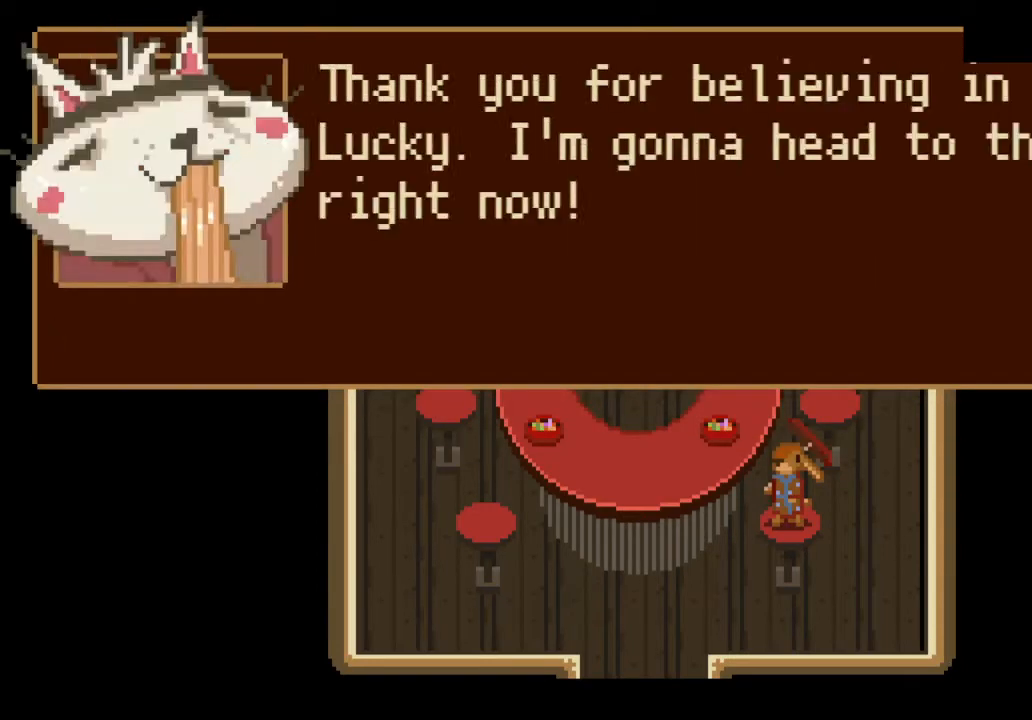
Gameplay with a controller (PlayStation layout); each line is a JSON object with the inputs held at the frame after it. "button_events" lists button changes between this image and that frame as [ms after this image, input, new state], when the widget could be followed in between (sticks are given only as held states).
{"buttons": [], "left_stick": "down", "right_stick": "center", "button_events": []}
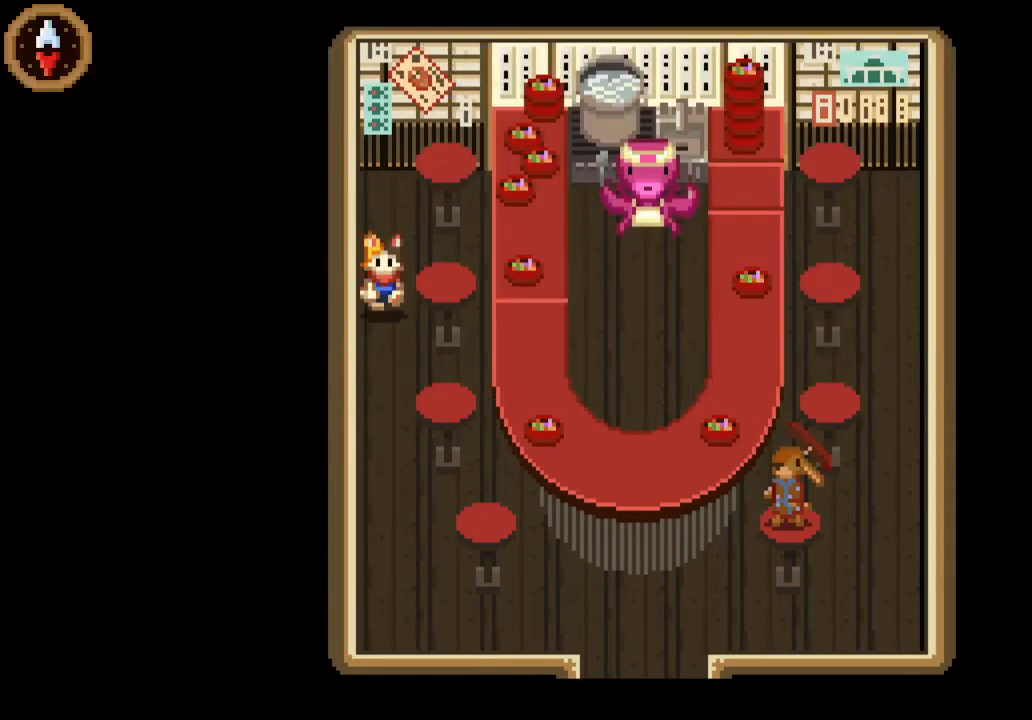
{"buttons": [], "left_stick": "down", "right_stick": "center", "button_events": []}
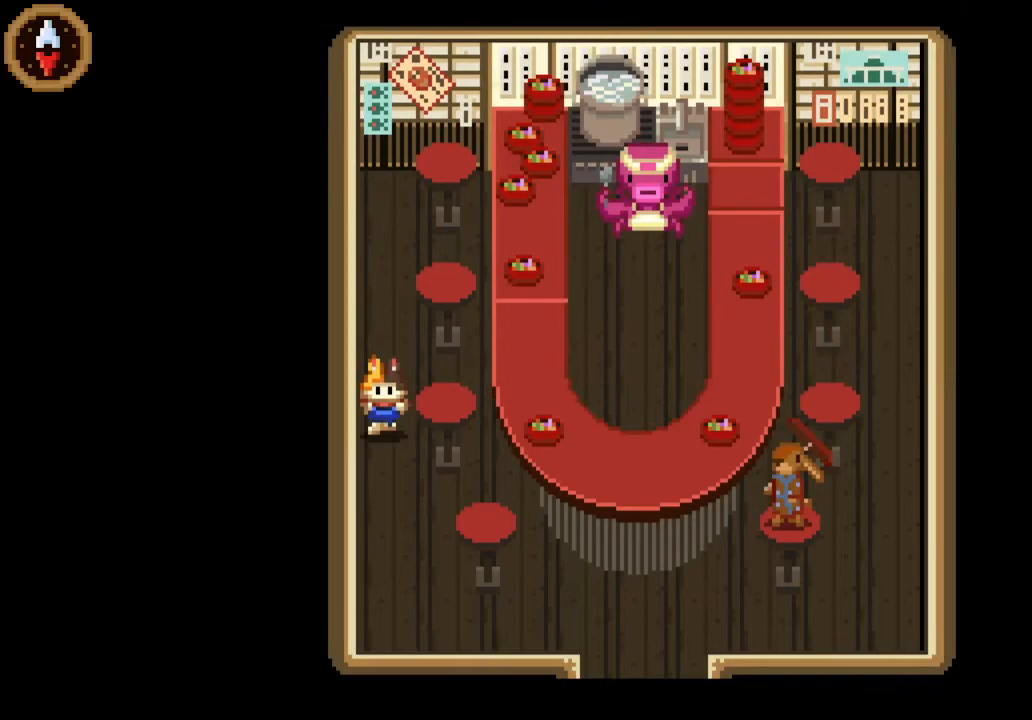
{"buttons": [], "left_stick": "center", "right_stick": "center", "button_events": [[133, "CIRCLE", "down"], [233, "CIRCLE", "up"]]}
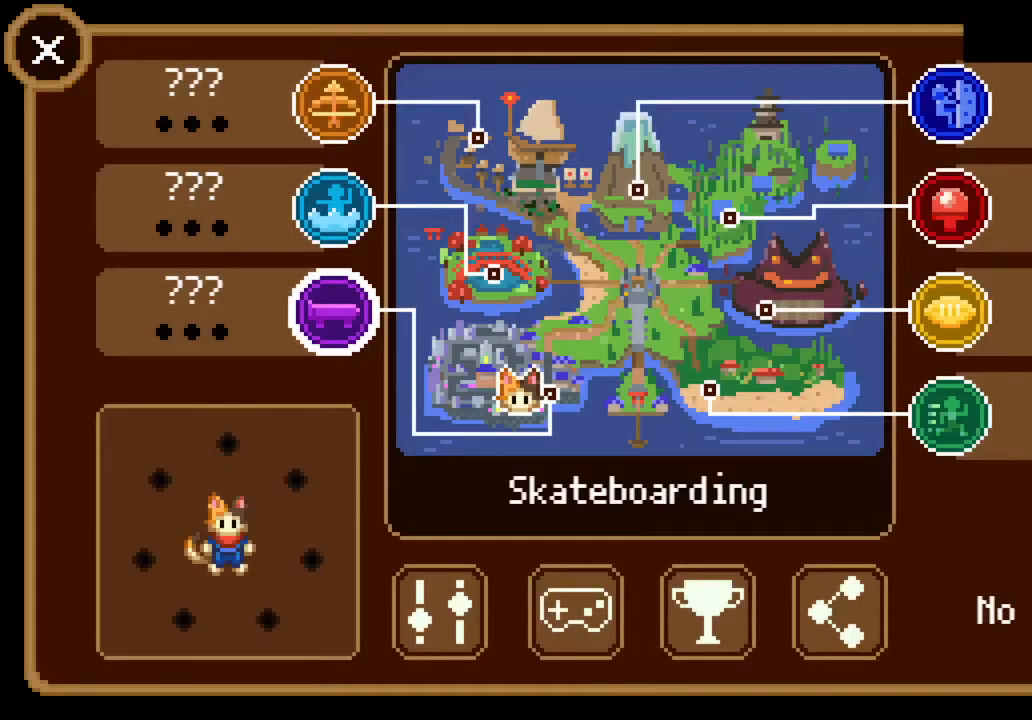
{"buttons": [], "left_stick": "center", "right_stick": "center", "button_events": [[400, "DPAD_LEFT", "down"], [500, "DPAD_LEFT", "up"]]}
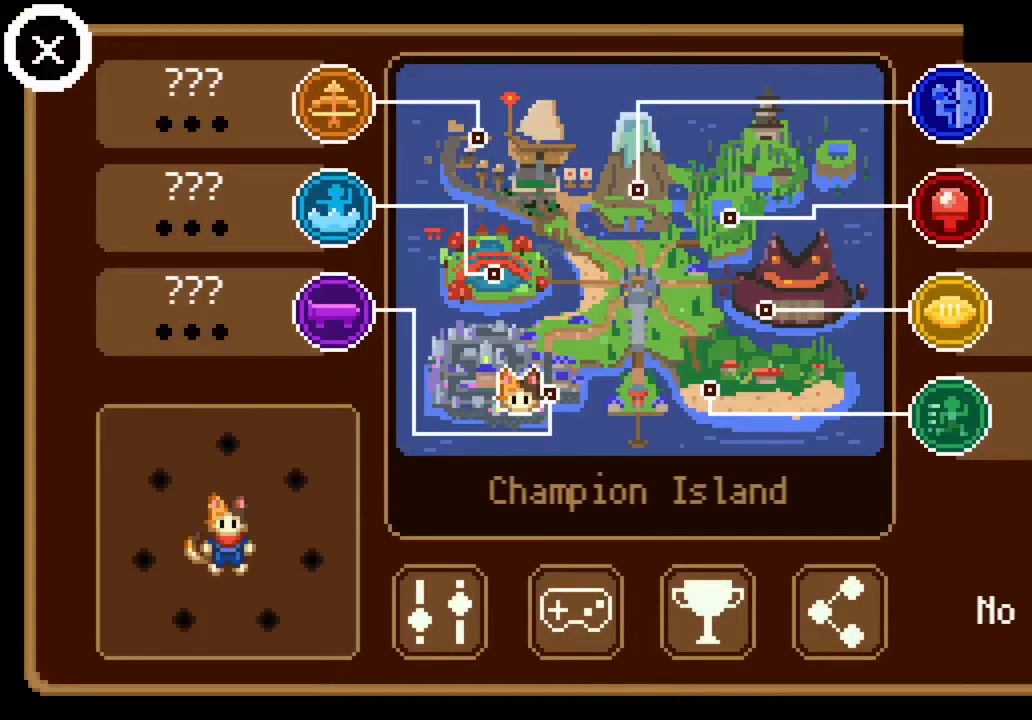
{"buttons": ["DPAD_RIGHT"], "left_stick": "center", "right_stick": "center", "button_events": [[433, "DPAD_RIGHT", "down"]]}
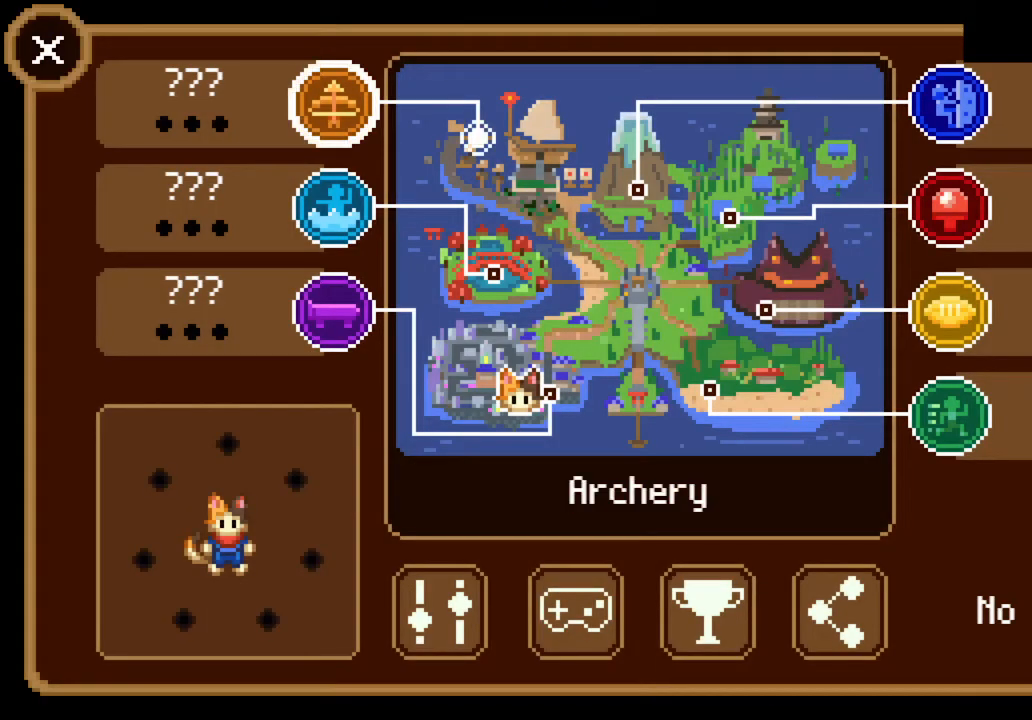
{"buttons": [], "left_stick": "center", "right_stick": "center", "button_events": [[33, "DPAD_RIGHT", "up"], [200, "DPAD_DOWN", "down"], [300, "DPAD_DOWN", "up"], [400, "CROSS", "down"], [500, "CROSS", "up"]]}
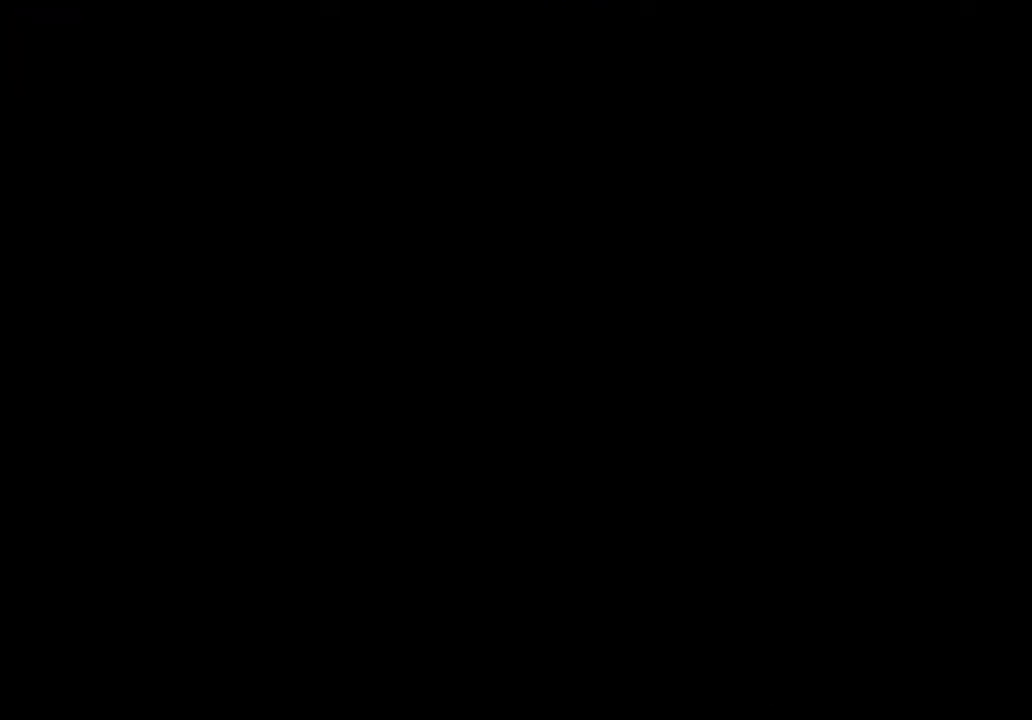
{"buttons": [], "left_stick": "center", "right_stick": "center", "button_events": []}
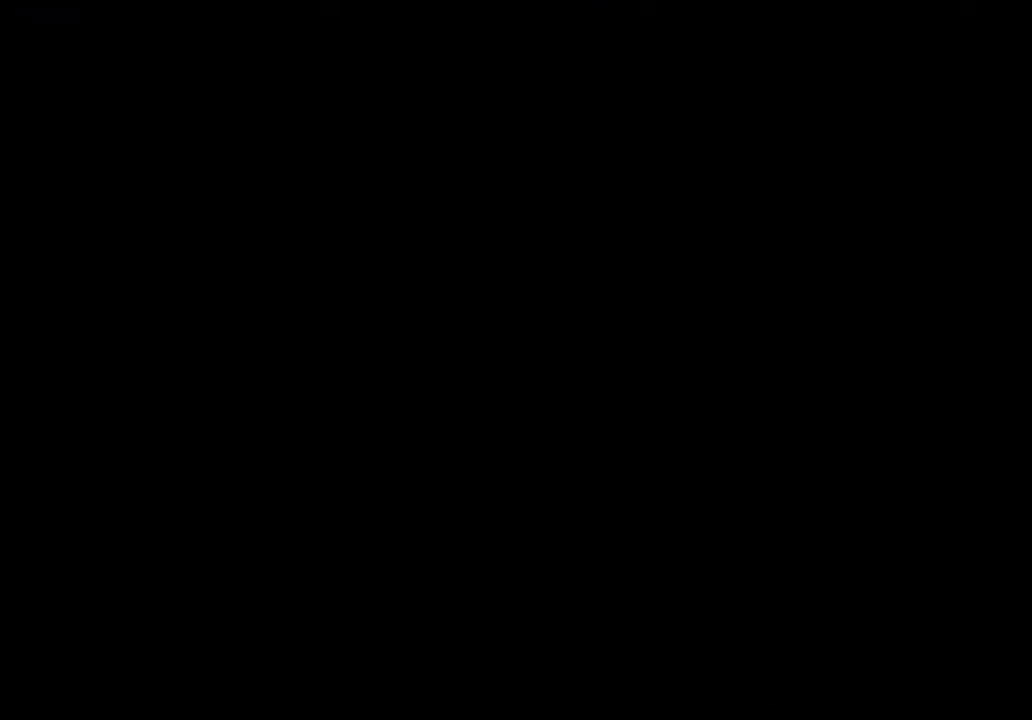
{"buttons": [], "left_stick": "center", "right_stick": "center", "button_events": []}
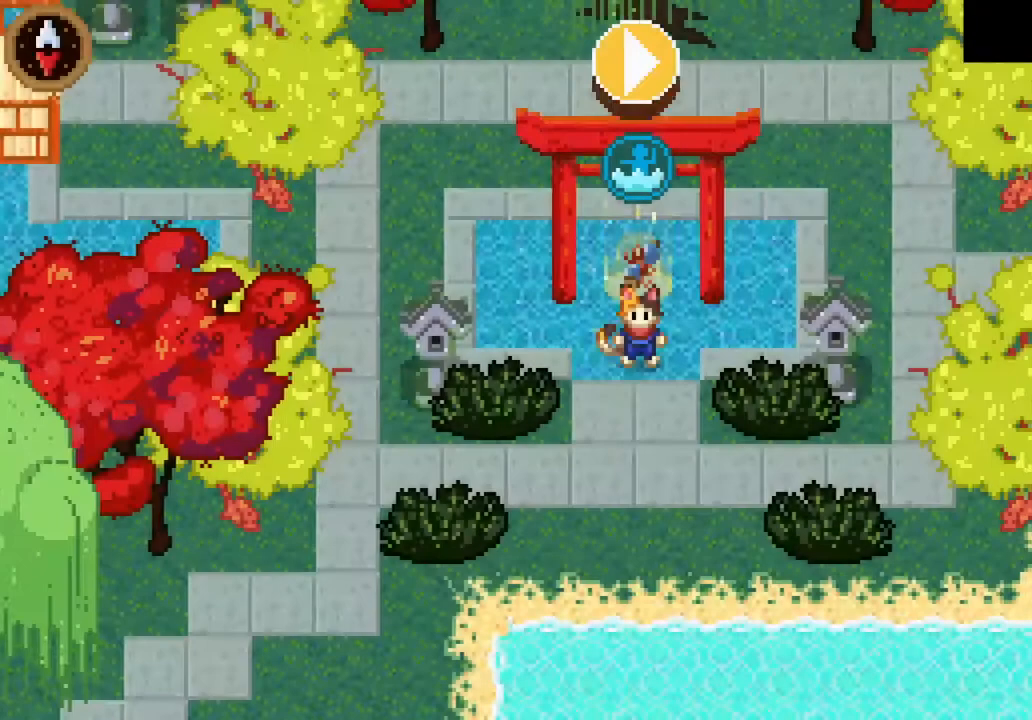
{"buttons": [], "left_stick": "down-left", "right_stick": "center", "button_events": [[367, "CROSS", "down"], [500, "CROSS", "up"]]}
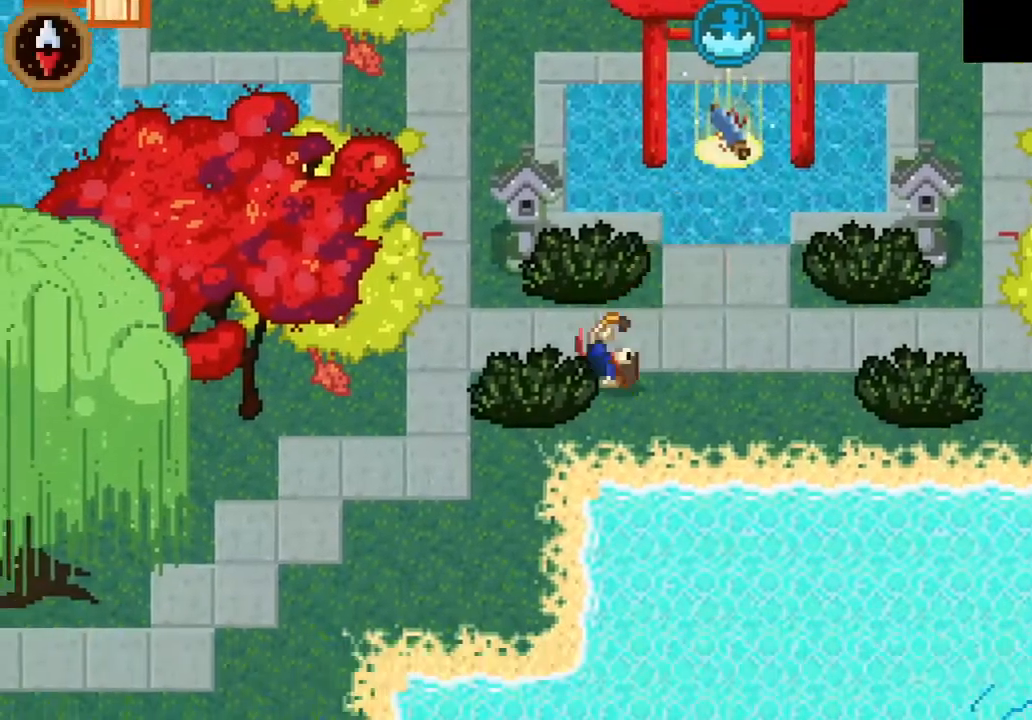
{"buttons": [], "left_stick": "down-left", "right_stick": "center", "button_events": [[267, "CROSS", "down"], [433, "CROSS", "up"]]}
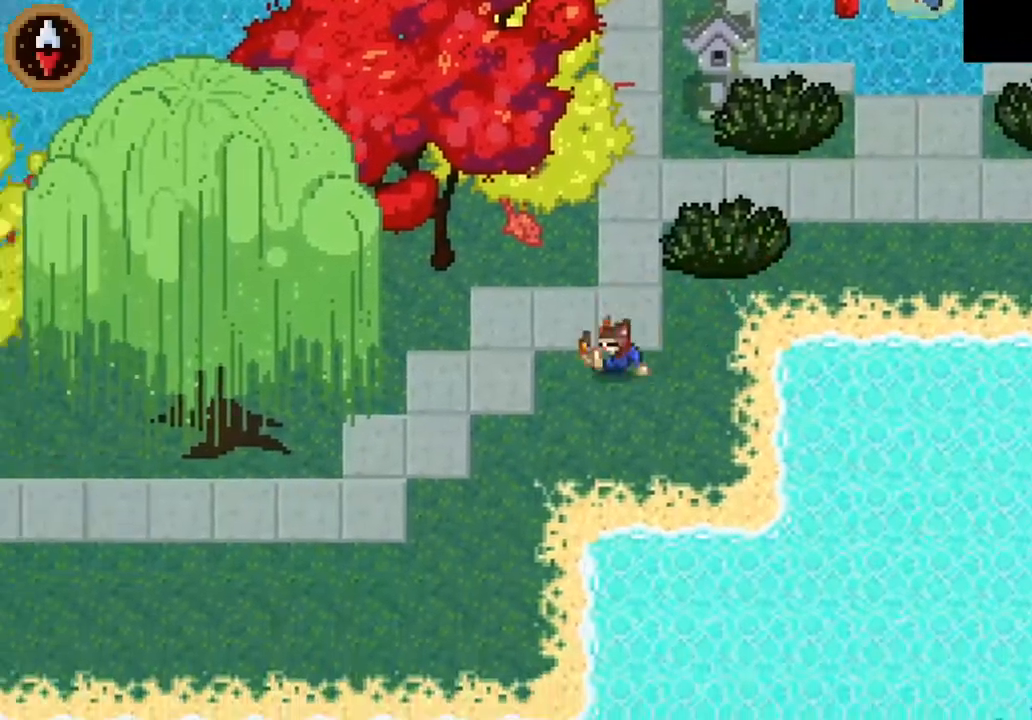
{"buttons": [], "left_stick": "down-left", "right_stick": "center", "button_events": [[200, "CROSS", "down"], [367, "CROSS", "up"]]}
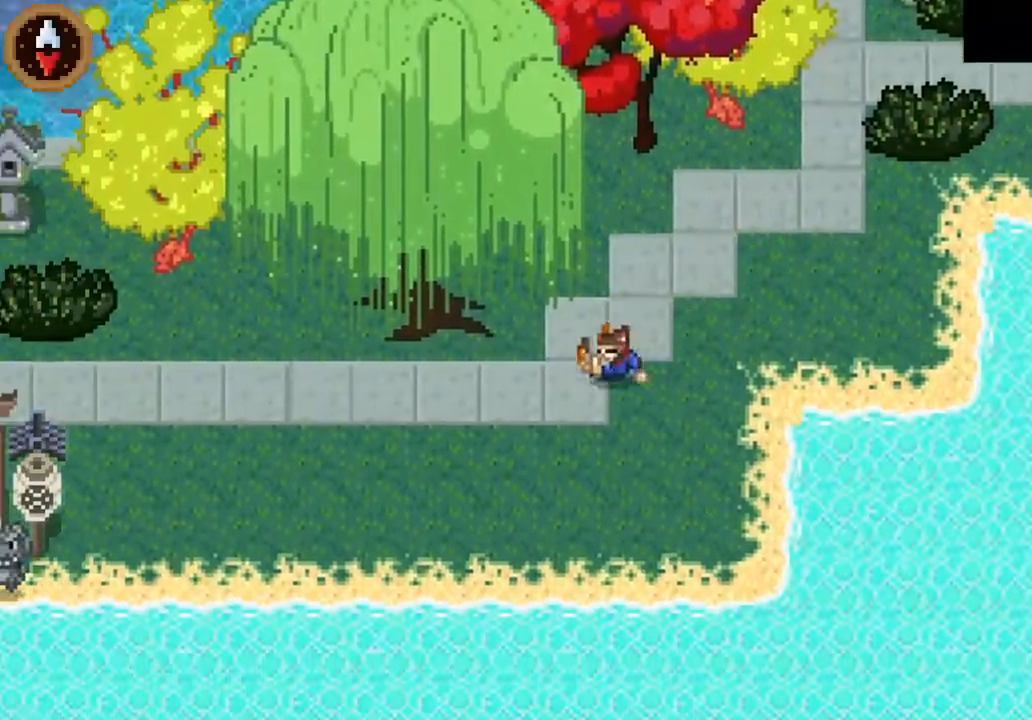
{"buttons": ["CROSS"], "left_stick": "left", "right_stick": "center", "button_events": [[100, "CROSS", "down"], [300, "CROSS", "up"], [500, "CROSS", "down"]]}
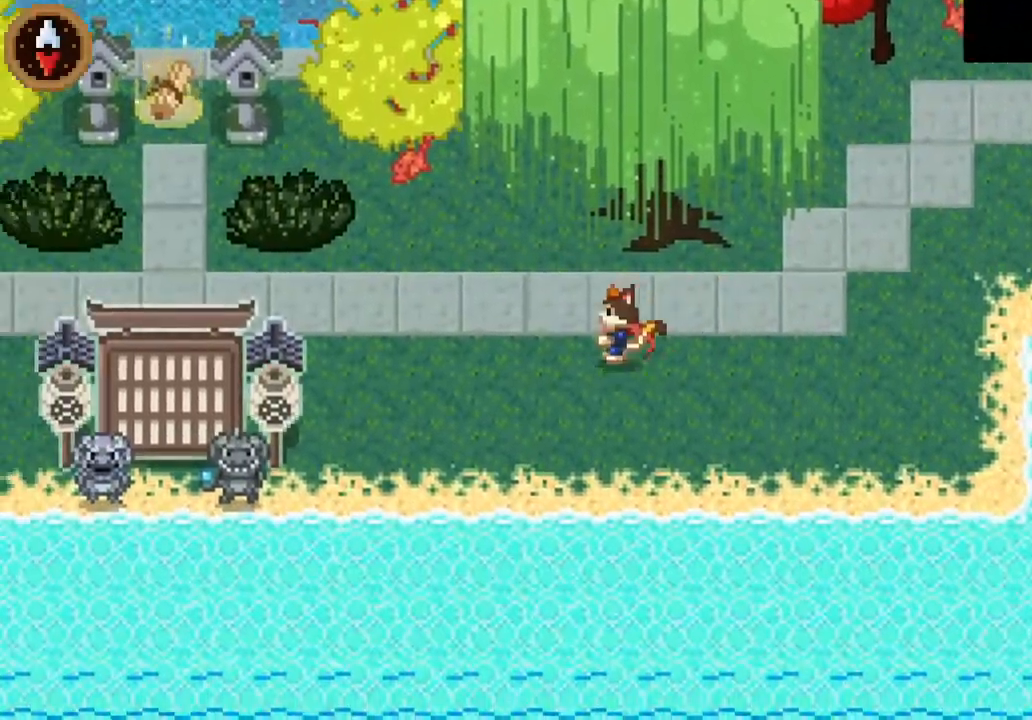
{"buttons": ["CROSS"], "left_stick": "up-left", "right_stick": "center", "button_events": [[167, "CROSS", "up"], [467, "CROSS", "down"]]}
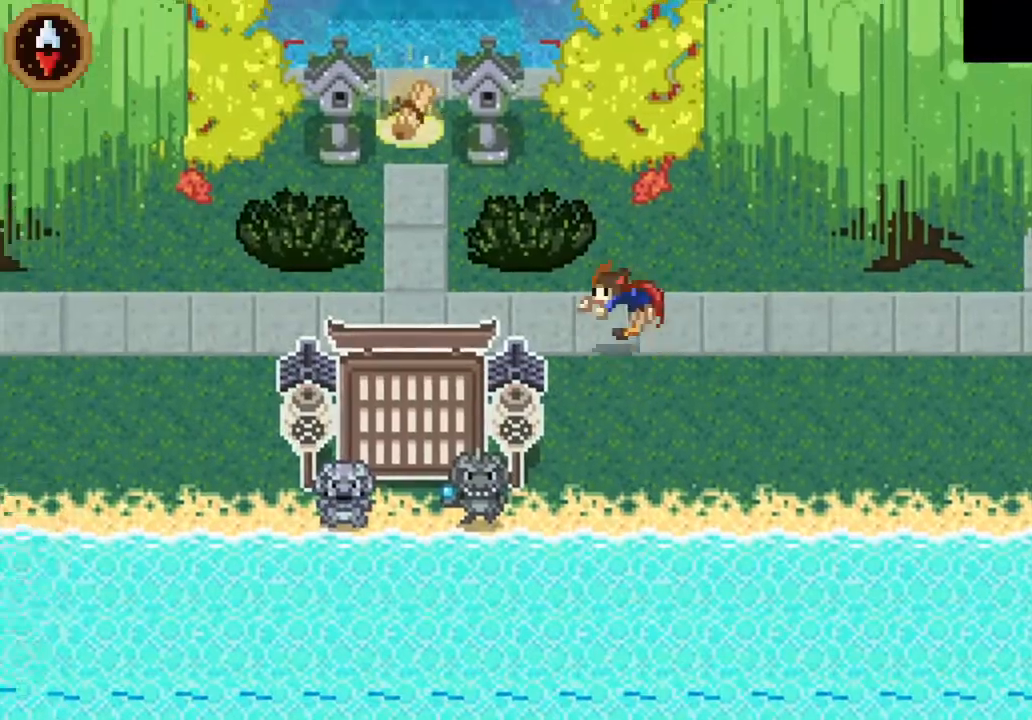
{"buttons": [], "left_stick": "up-left", "right_stick": "center", "button_events": [[100, "CROSS", "up"]]}
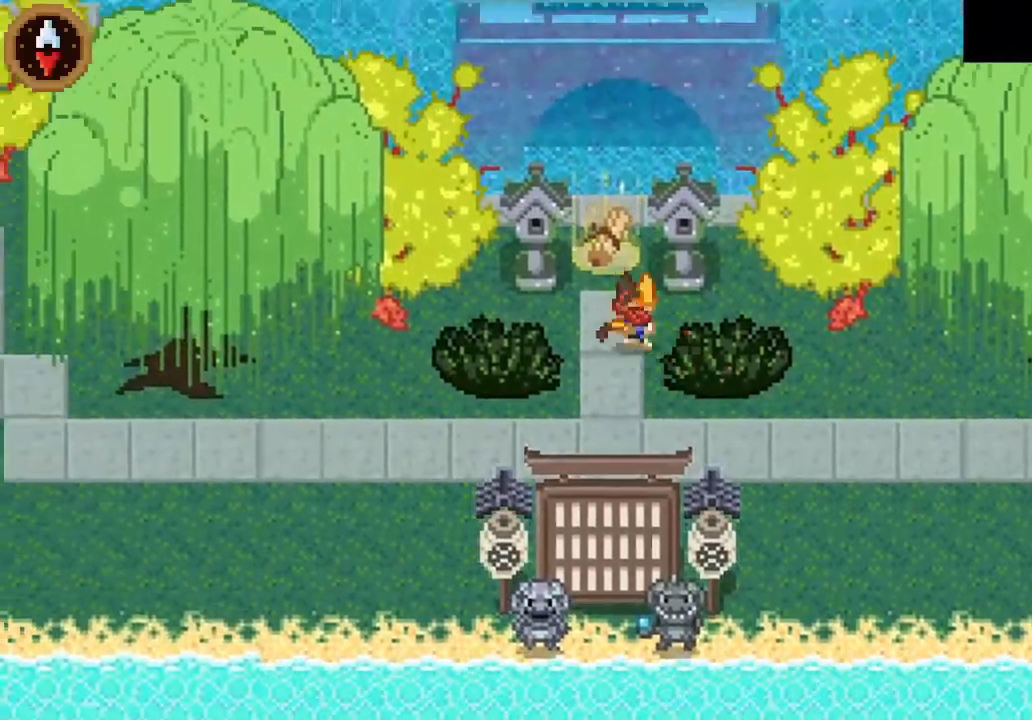
{"buttons": ["CROSS"], "left_stick": "center", "right_stick": "center", "button_events": [[133, "CROSS", "down"], [233, "CROSS", "up"], [300, "CROSS", "down"], [367, "CROSS", "up"], [467, "CROSS", "down"]]}
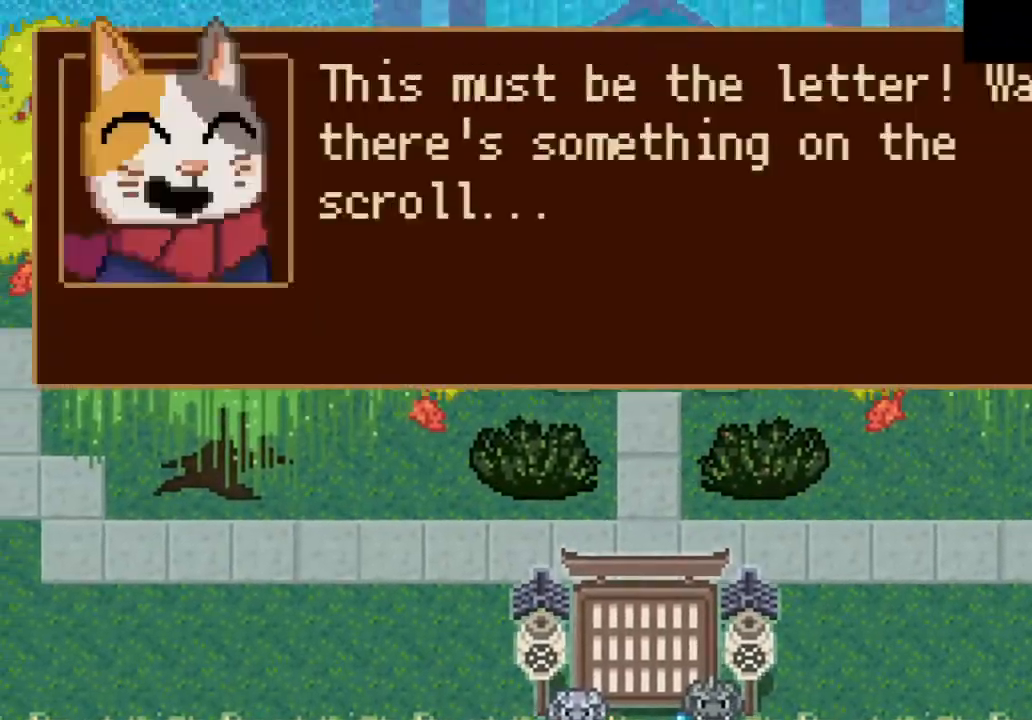
{"buttons": ["CROSS"], "left_stick": "up", "right_stick": "center", "button_events": [[33, "CROSS", "up"], [100, "CROSS", "down"], [167, "CROSS", "up"], [233, "CROSS", "down"], [300, "CROSS", "up"], [467, "CROSS", "down"]]}
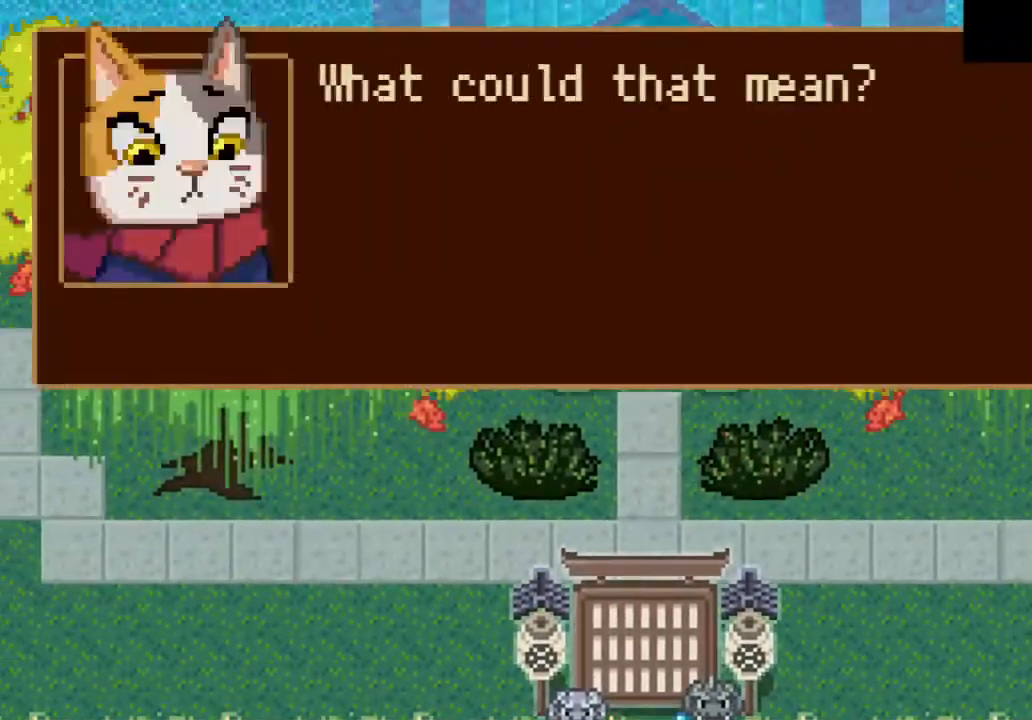
{"buttons": [], "left_stick": "up-right", "right_stick": "center", "button_events": [[133, "CROSS", "up"], [200, "CROSS", "down"], [367, "CROSS", "up"]]}
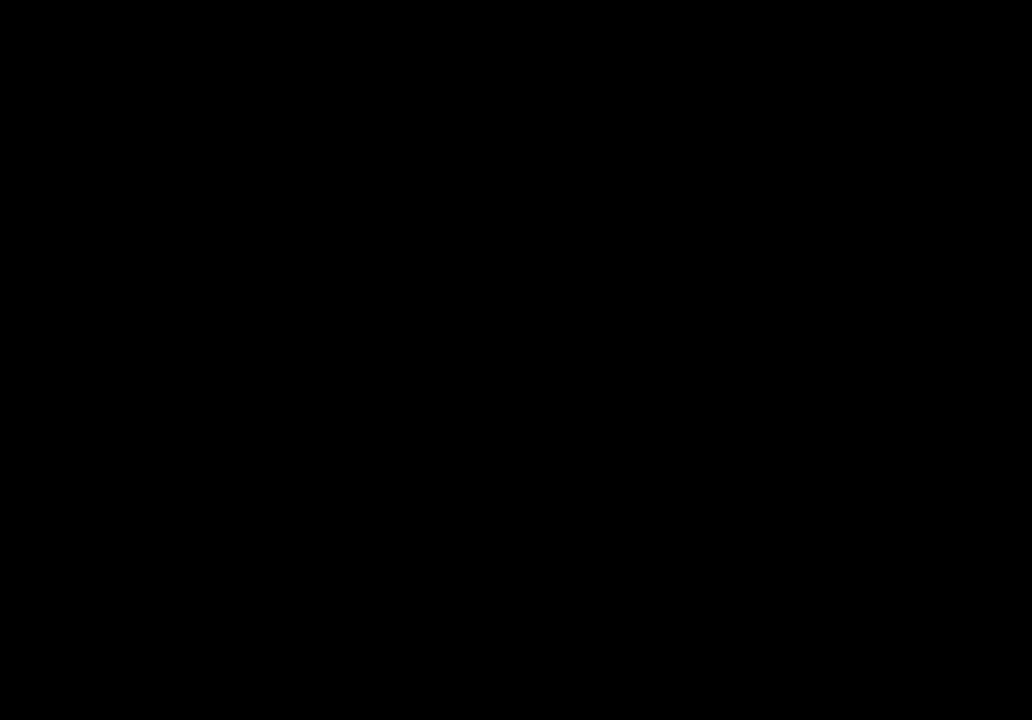
{"buttons": [], "left_stick": "up-right", "right_stick": "center", "button_events": []}
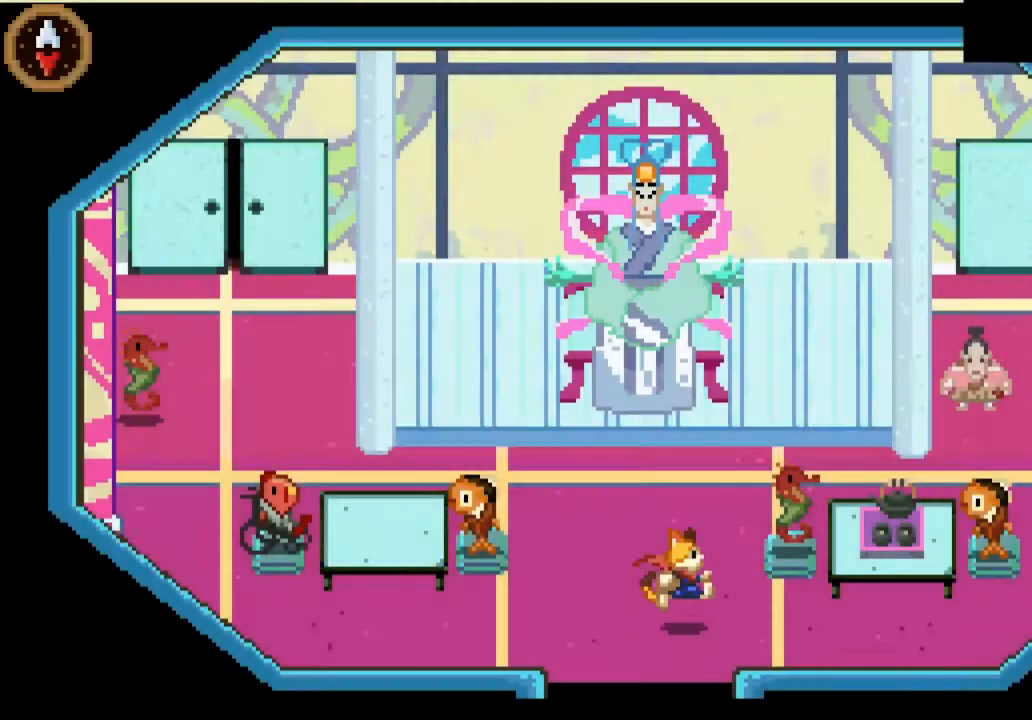
{"buttons": [], "left_stick": "up", "right_stick": "center", "button_events": []}
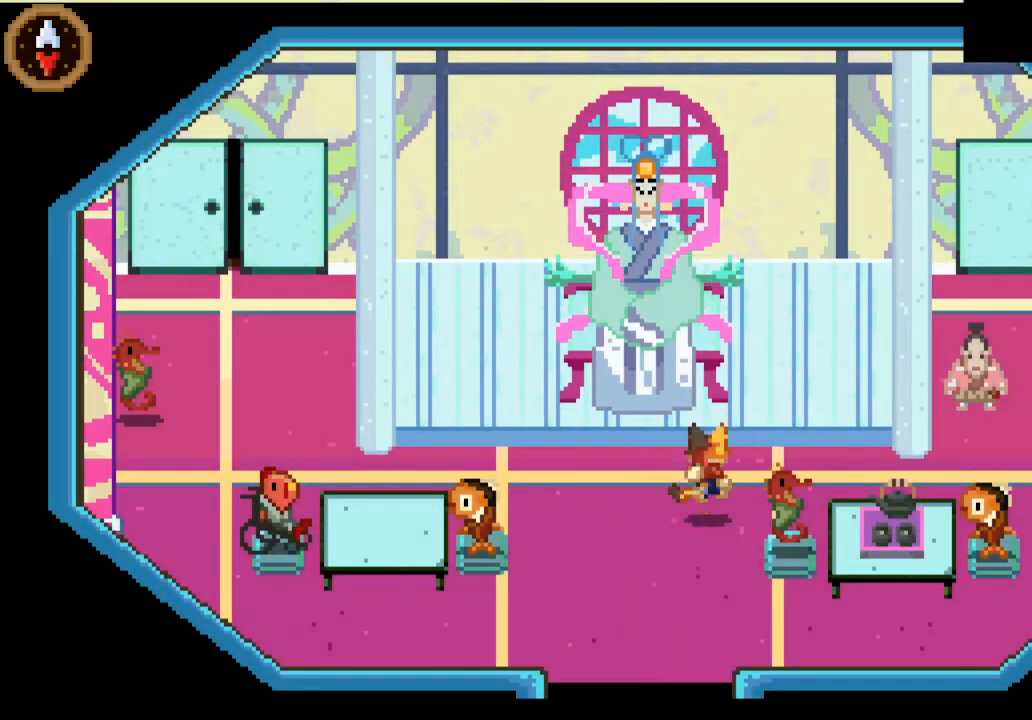
{"buttons": [], "left_stick": "right", "right_stick": "center", "button_events": []}
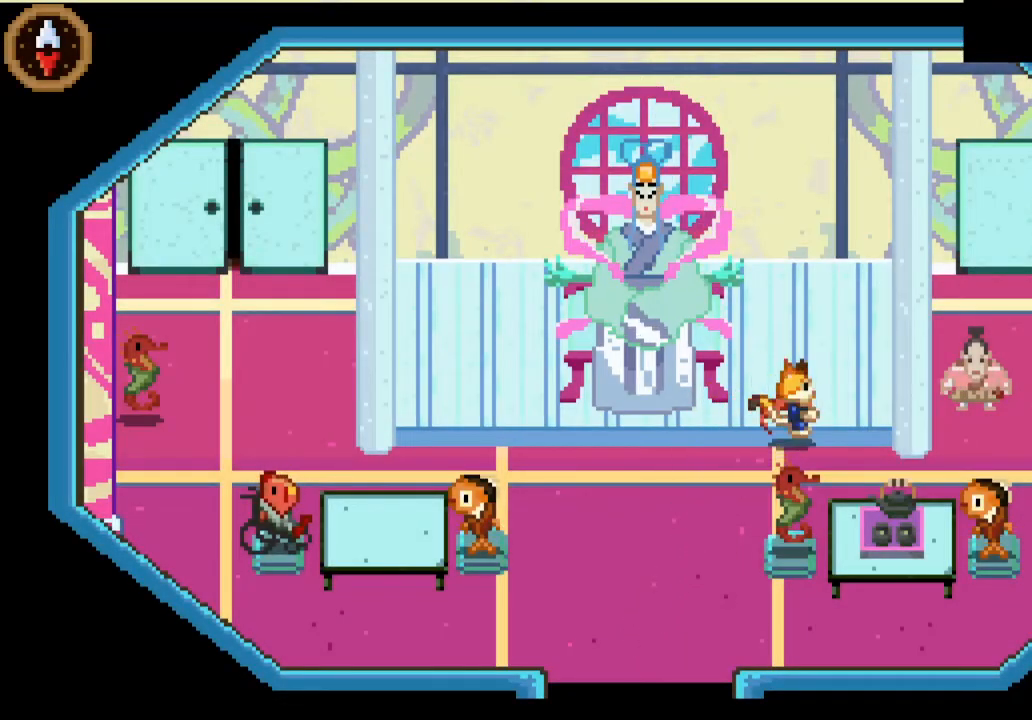
{"buttons": [], "left_stick": "right", "right_stick": "center", "button_events": []}
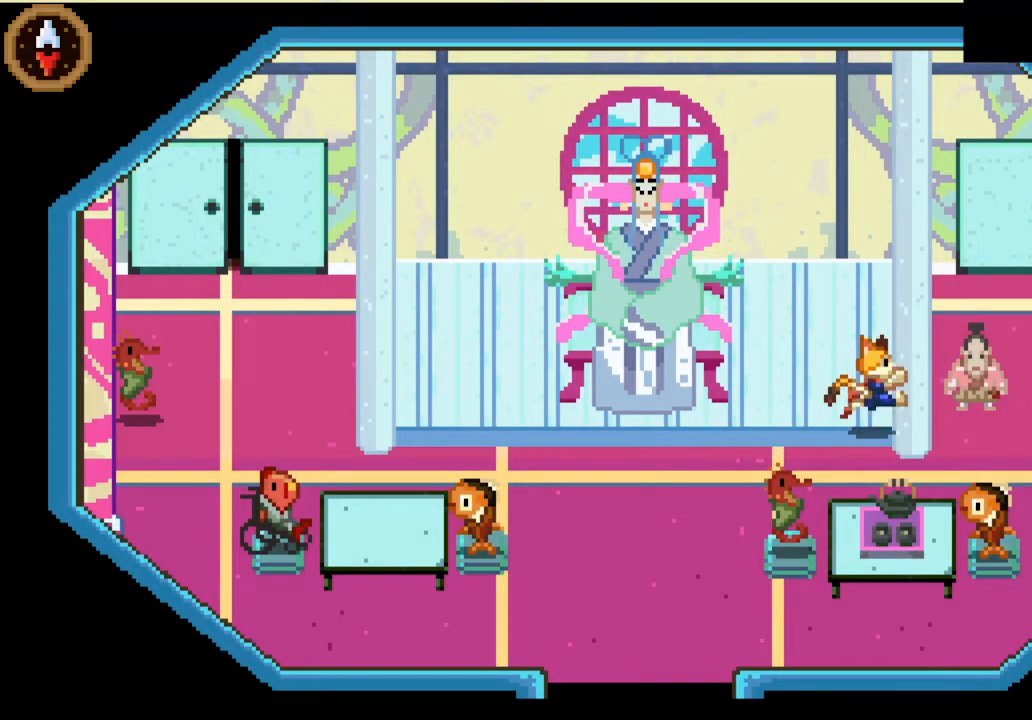
{"buttons": [], "left_stick": "right", "right_stick": "center", "button_events": []}
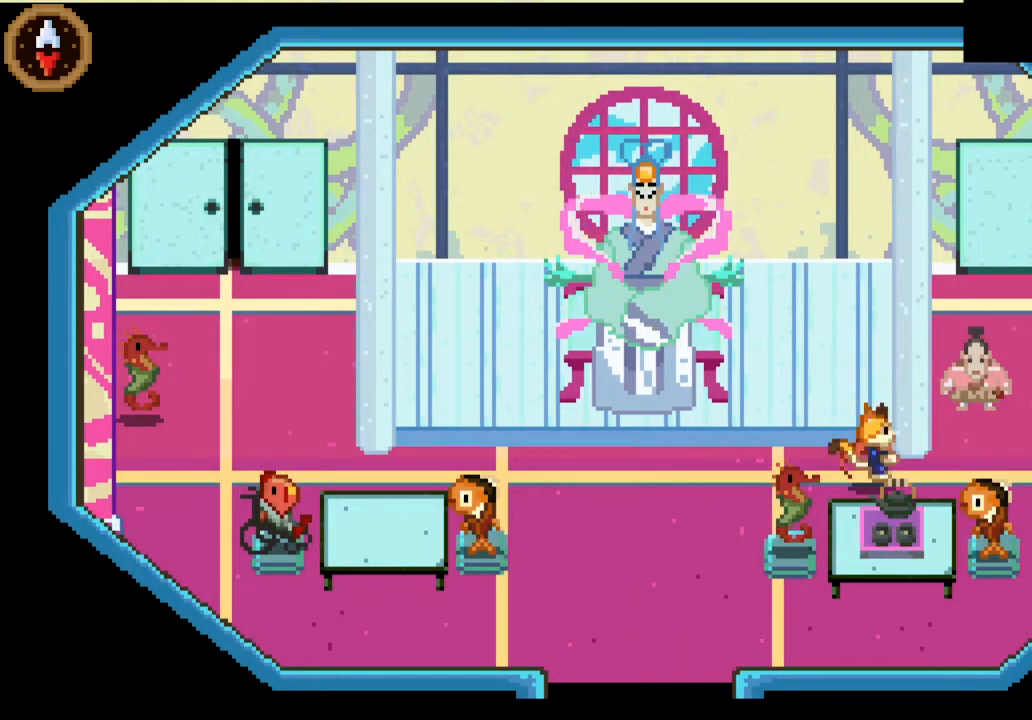
{"buttons": [], "left_stick": "right", "right_stick": "center", "button_events": []}
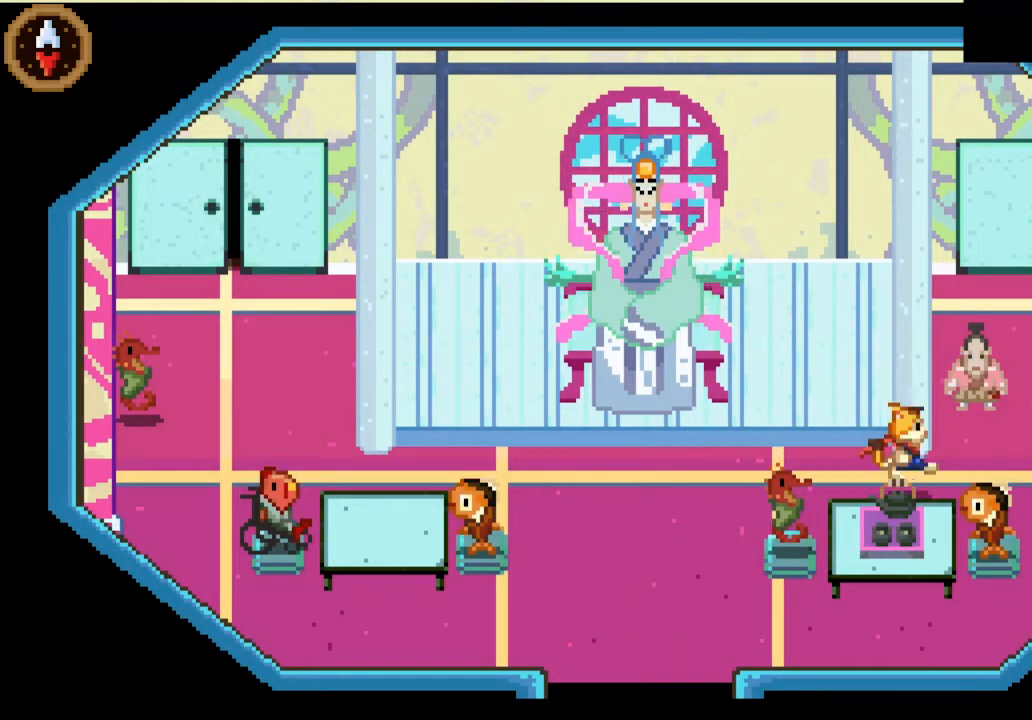
{"buttons": ["CROSS"], "left_stick": "up", "right_stick": "center", "button_events": [[500, "CROSS", "down"]]}